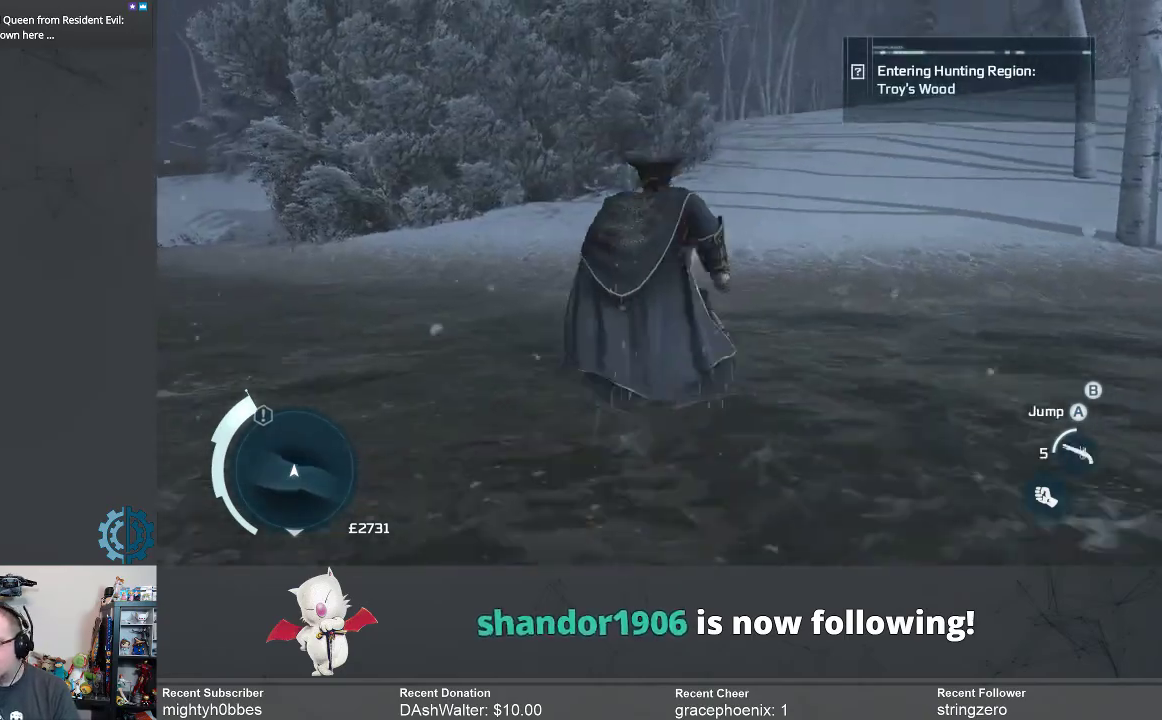
Gameplay with a controller (Xbox layout); each line is a JSON object with the inputs held at the frame after it. "events" lists button and stick changes between this image and that frame as [ms after this image, input, new state], when the widget could be followed in between.
{"buttons": ["R2"], "left_stick": "up", "right_stick": "center", "events": []}
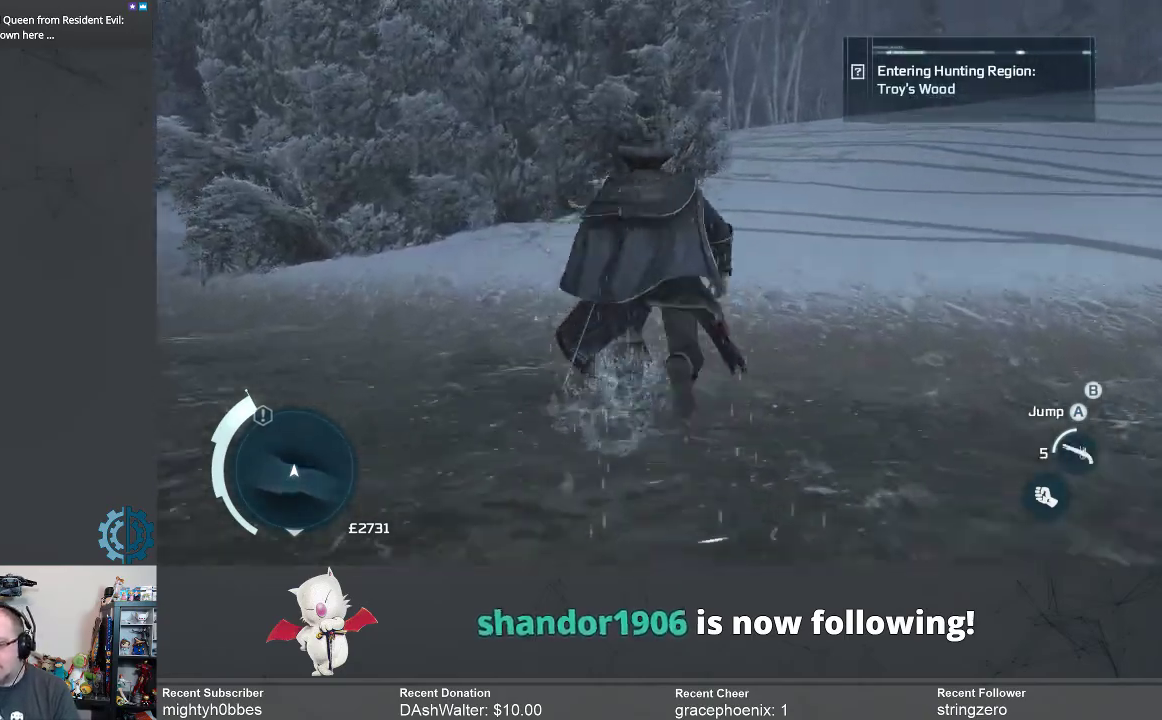
{"buttons": ["A", "R2"], "left_stick": "up", "right_stick": "center", "events": [[100, "right_stick", "left"], [233, "right_stick", "center"], [500, "A", "down"]]}
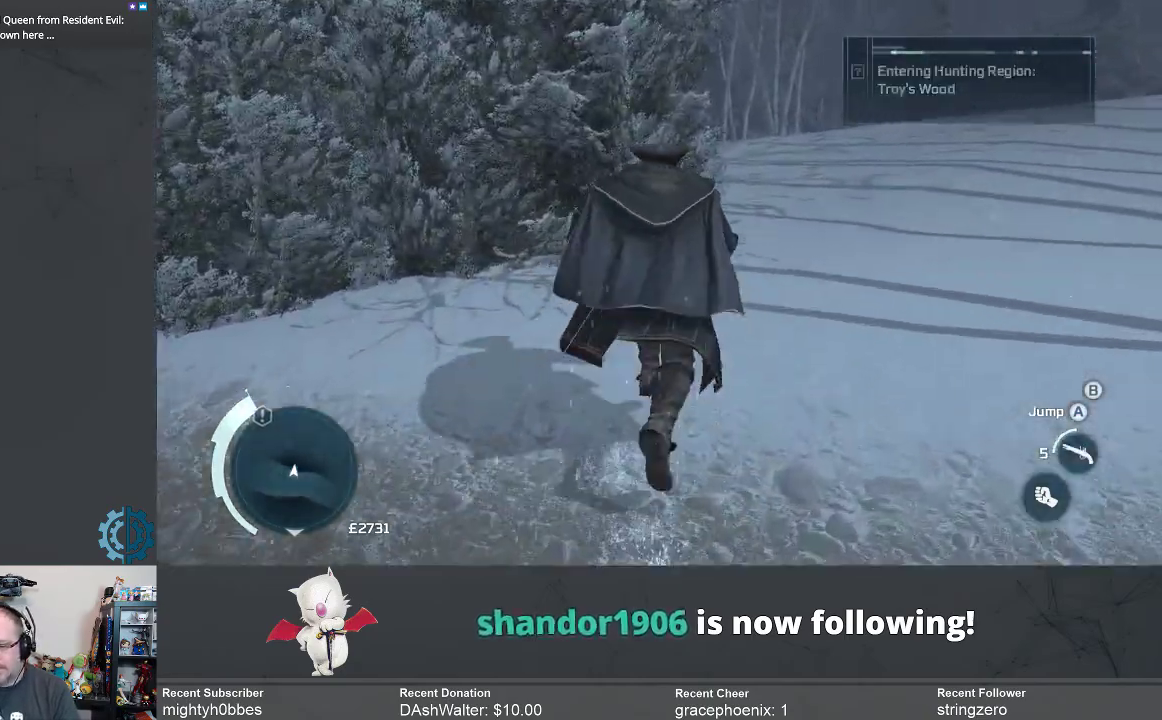
{"buttons": ["A", "R2"], "left_stick": "up", "right_stick": "center", "events": []}
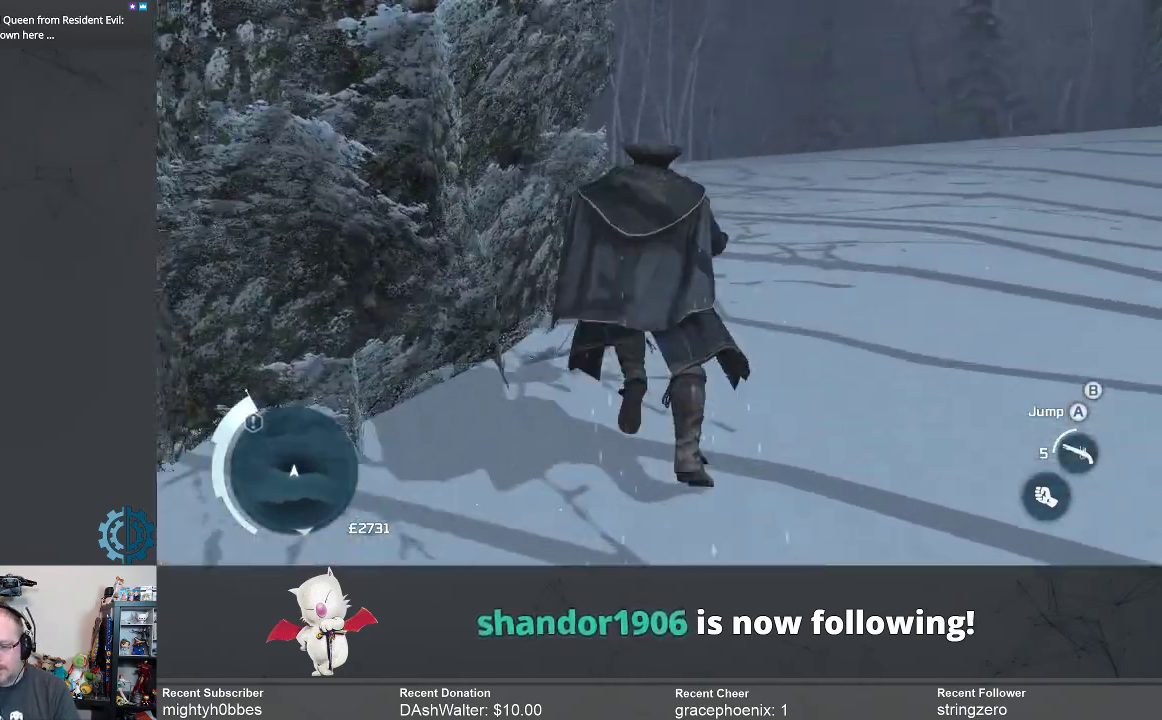
{"buttons": ["R2"], "left_stick": "up", "right_stick": "center", "events": [[300, "A", "up"]]}
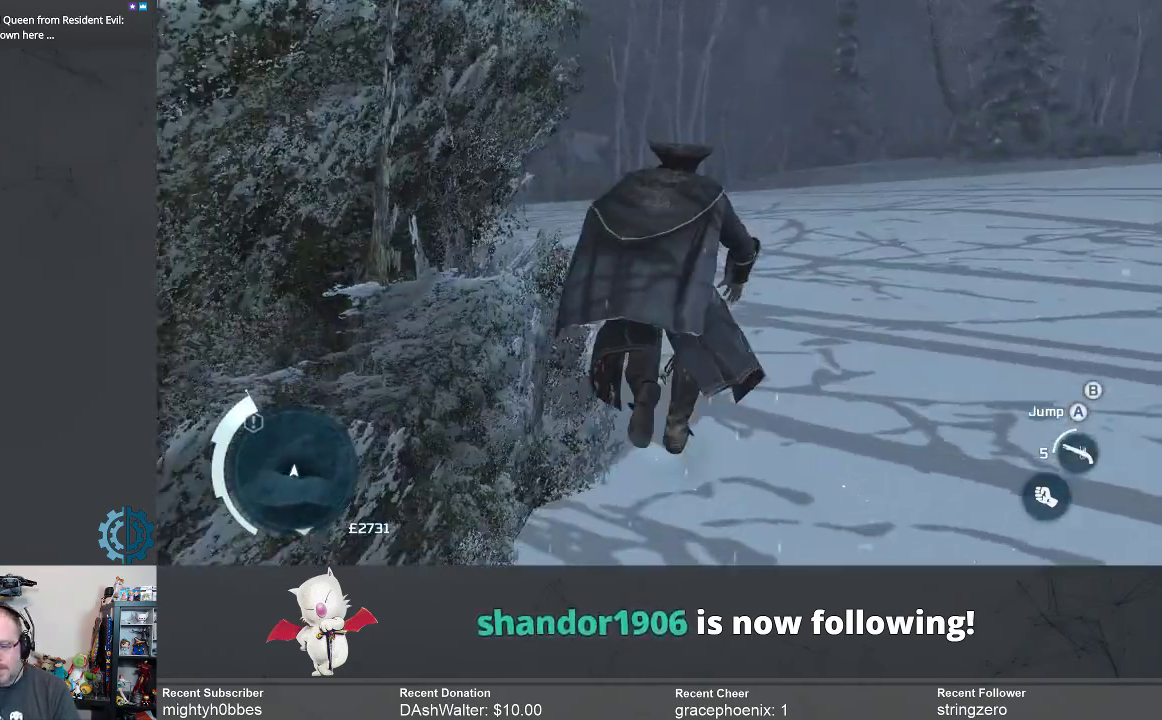
{"buttons": ["R2"], "left_stick": "up", "right_stick": "left", "events": [[33, "right_stick", "left"], [133, "left_stick", "up-right"], [167, "right_stick", "center"], [433, "left_stick", "up"], [467, "right_stick", "left"]]}
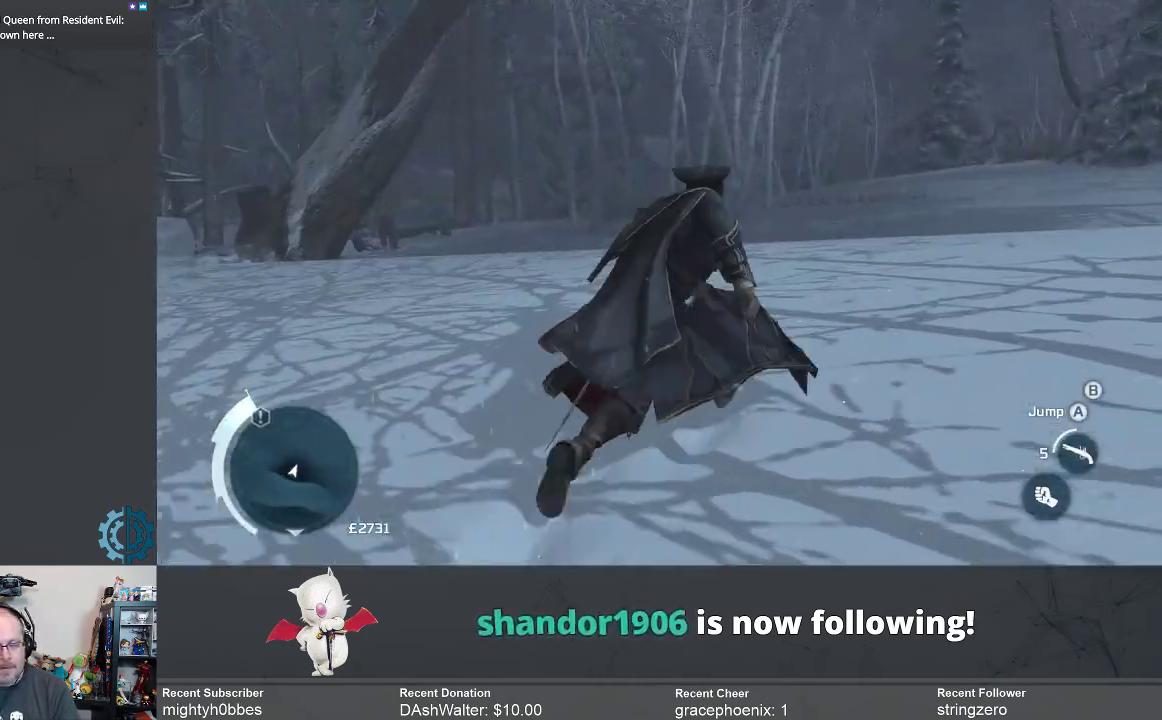
{"buttons": ["R2"], "left_stick": "up", "right_stick": "center", "events": [[100, "right_stick", "center"]]}
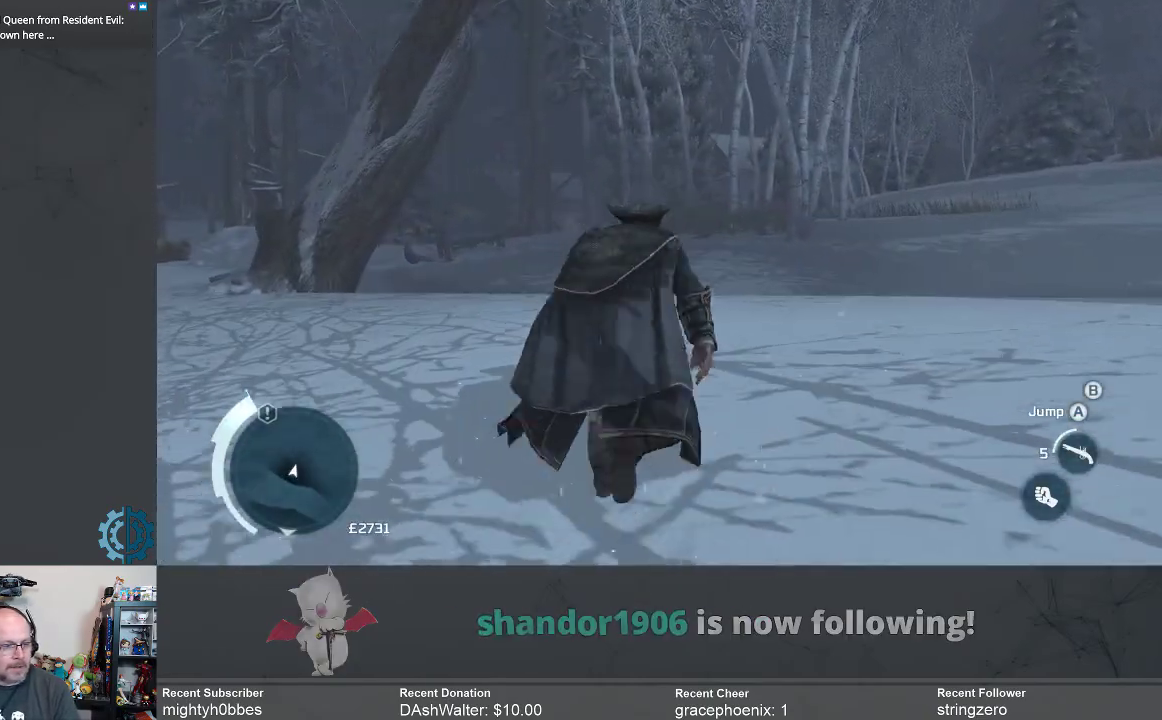
{"buttons": ["A", "R2"], "left_stick": "up", "right_stick": "center", "events": [[133, "A", "down"]]}
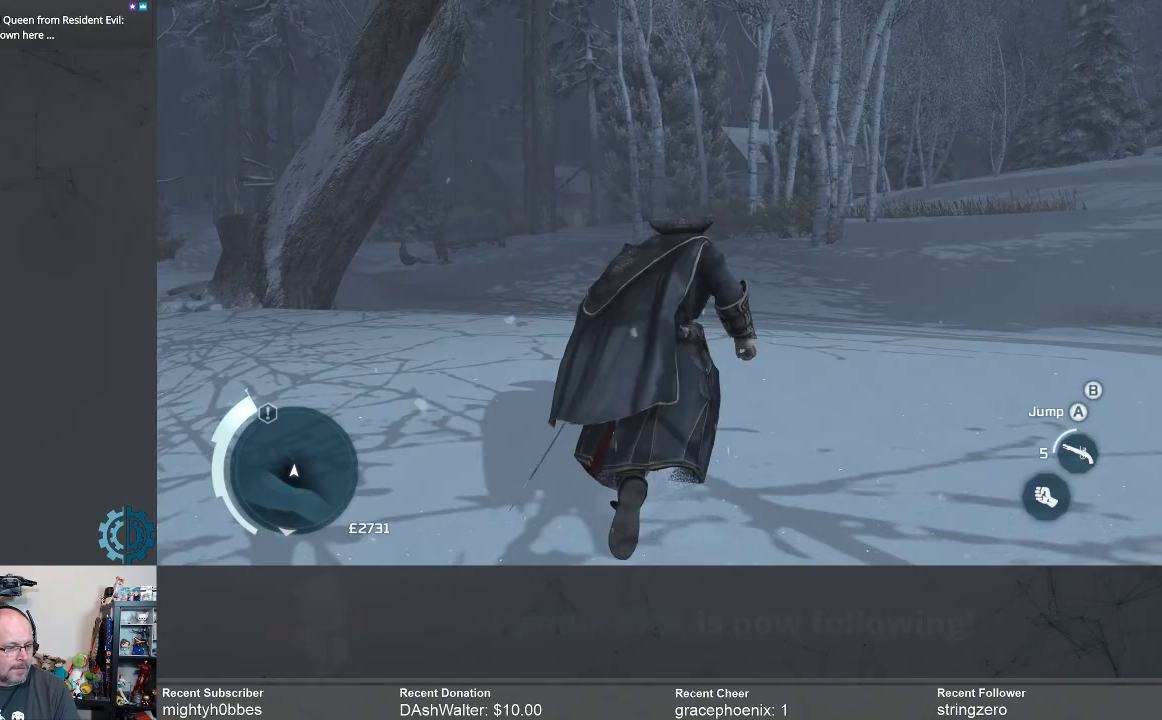
{"buttons": ["A", "R2"], "left_stick": "up", "right_stick": "center", "events": []}
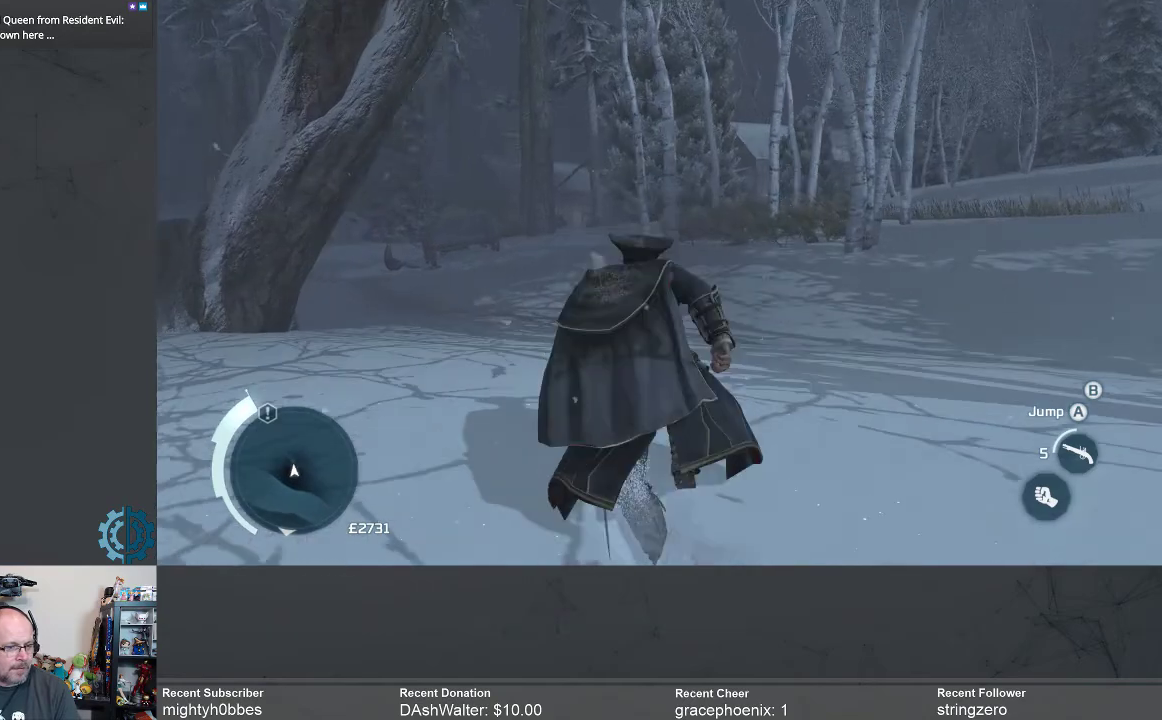
{"buttons": ["A", "R2"], "left_stick": "up", "right_stick": "center", "events": []}
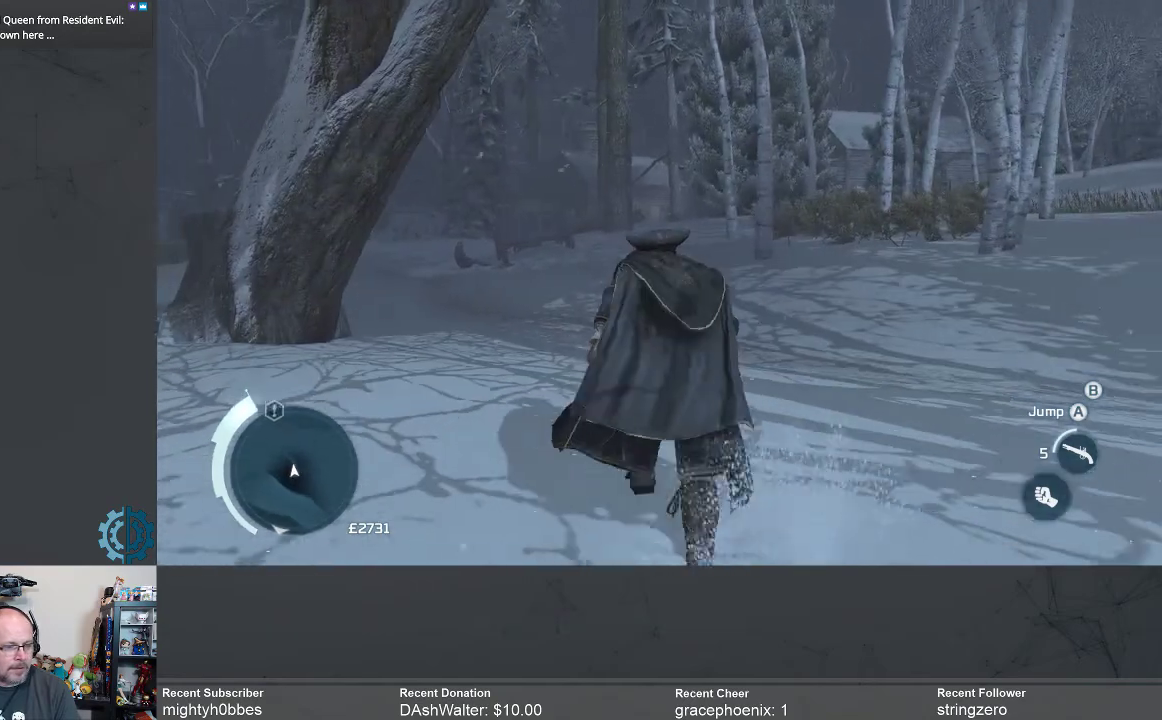
{"buttons": ["A", "R2"], "left_stick": "up", "right_stick": "center", "events": []}
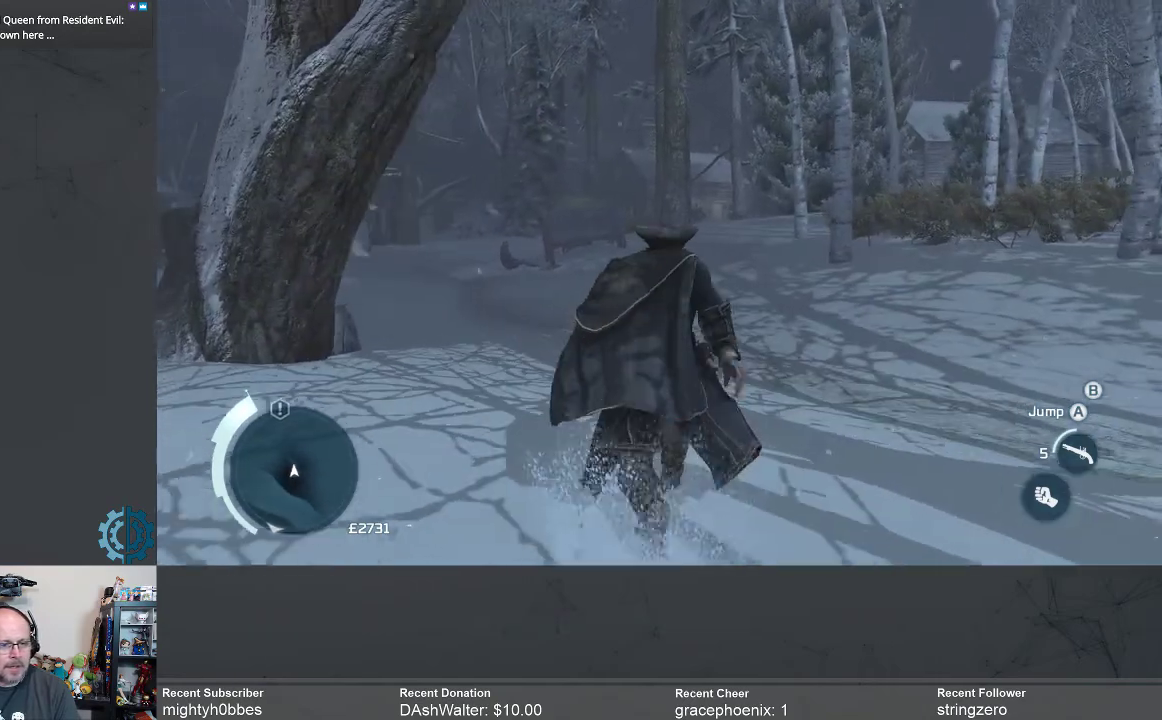
{"buttons": ["A", "R2"], "left_stick": "up", "right_stick": "center", "events": []}
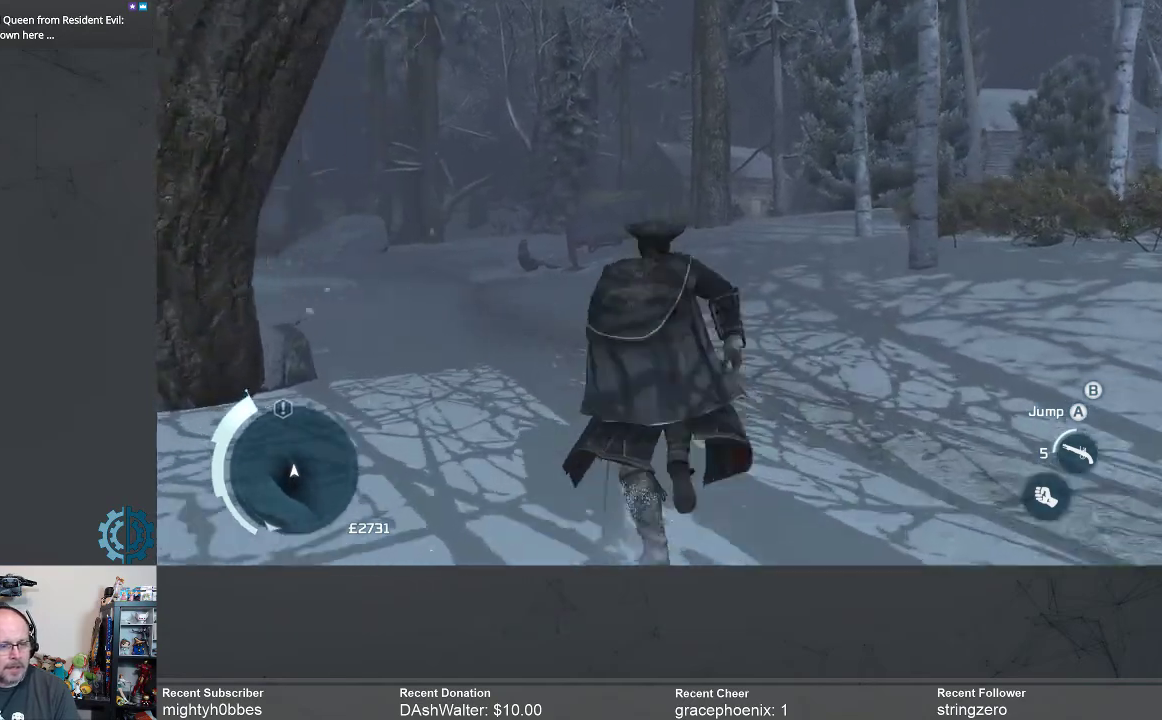
{"buttons": ["A", "R2"], "left_stick": "up", "right_stick": "center", "events": []}
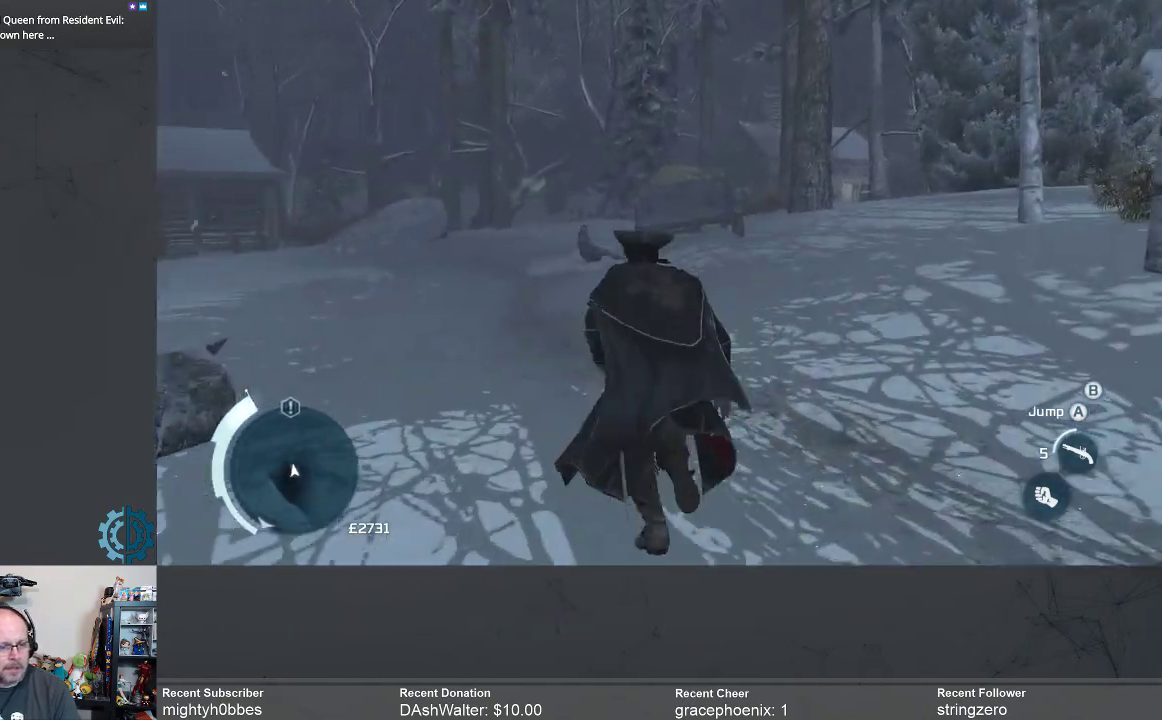
{"buttons": ["A", "R2"], "left_stick": "up", "right_stick": "center", "events": []}
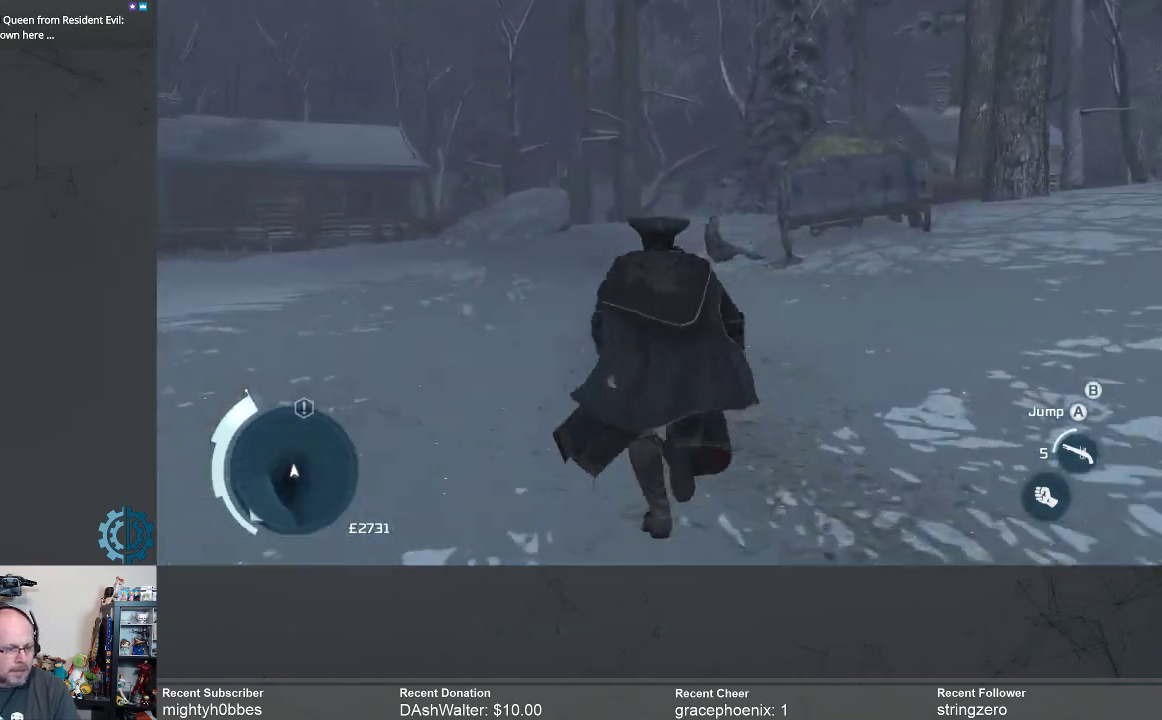
{"buttons": ["A", "R2"], "left_stick": "up", "right_stick": "center", "events": []}
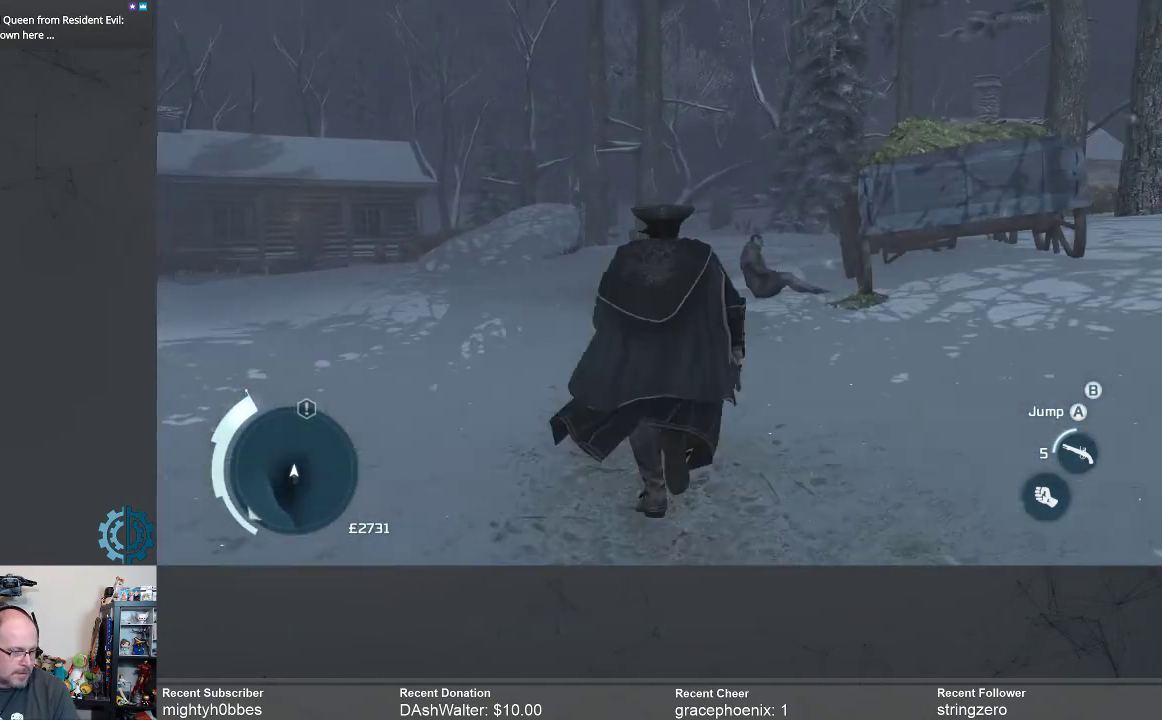
{"buttons": ["A", "R2"], "left_stick": "up", "right_stick": "center", "events": []}
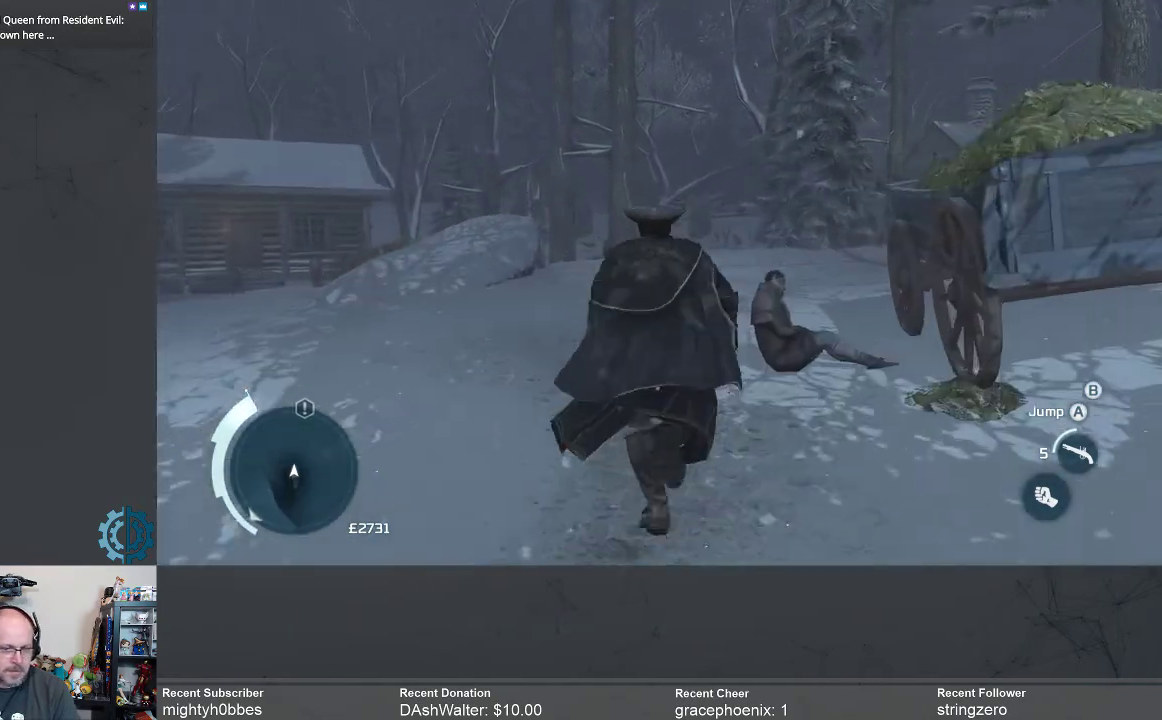
{"buttons": ["A", "R2"], "left_stick": "up", "right_stick": "center", "events": []}
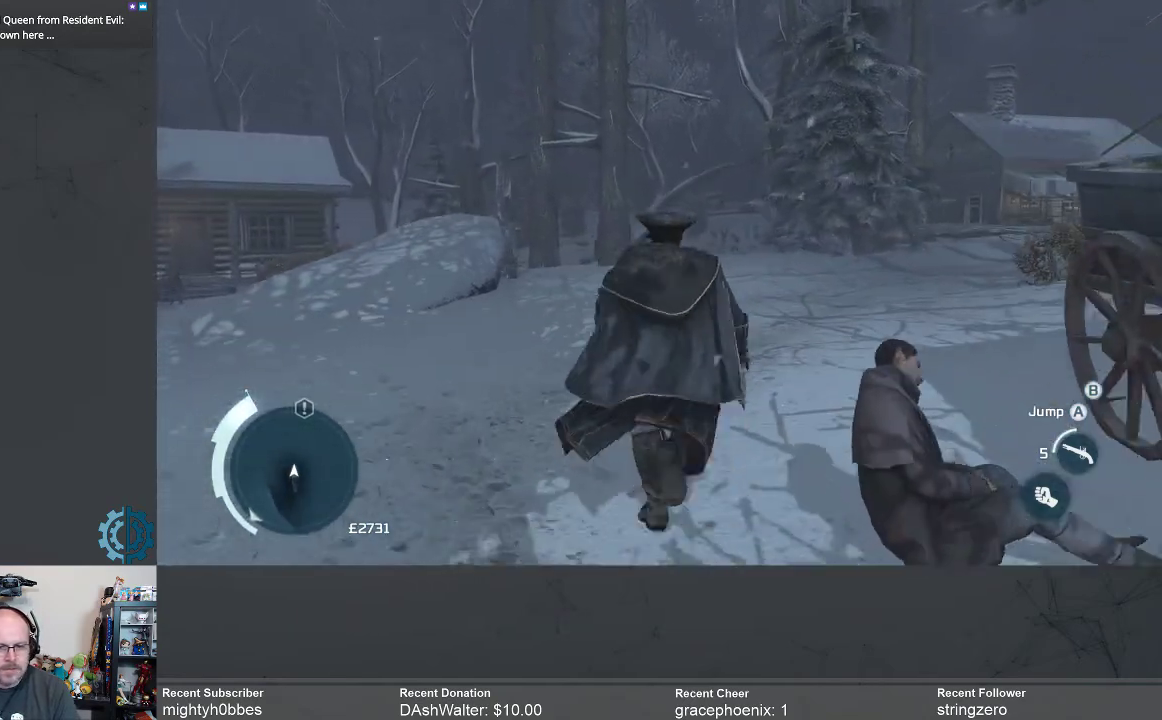
{"buttons": ["A", "R2"], "left_stick": "up", "right_stick": "center", "events": []}
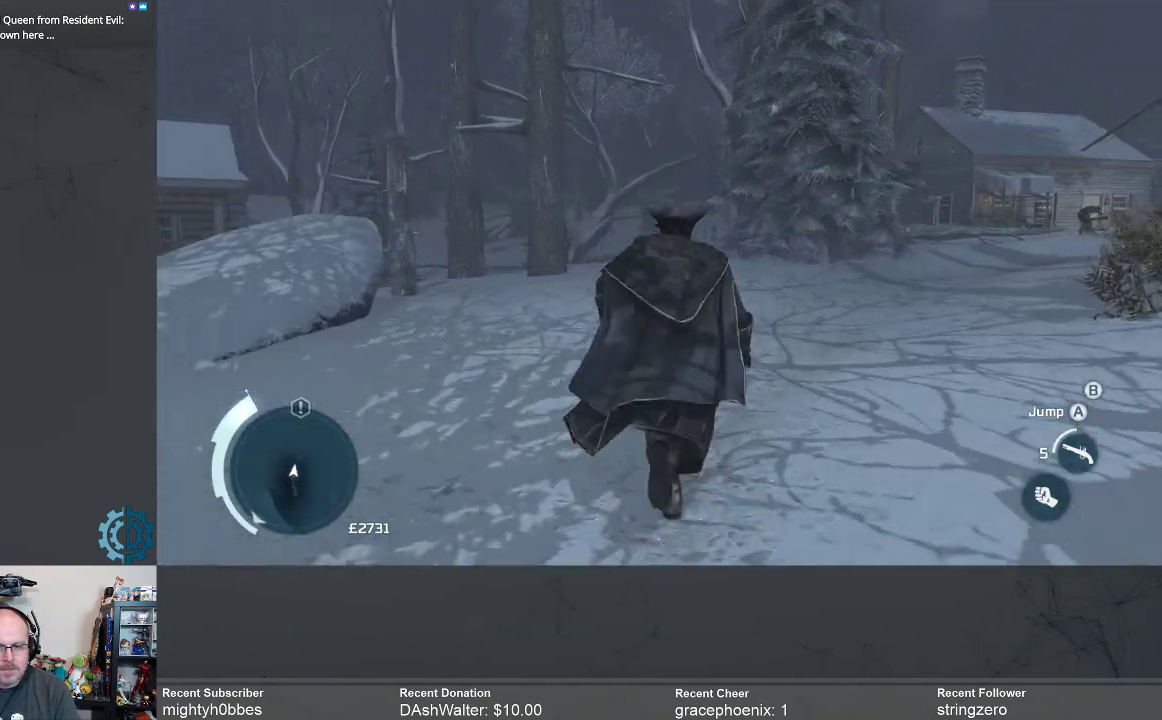
{"buttons": ["R2"], "left_stick": "up", "right_stick": "center", "events": [[267, "A", "up"]]}
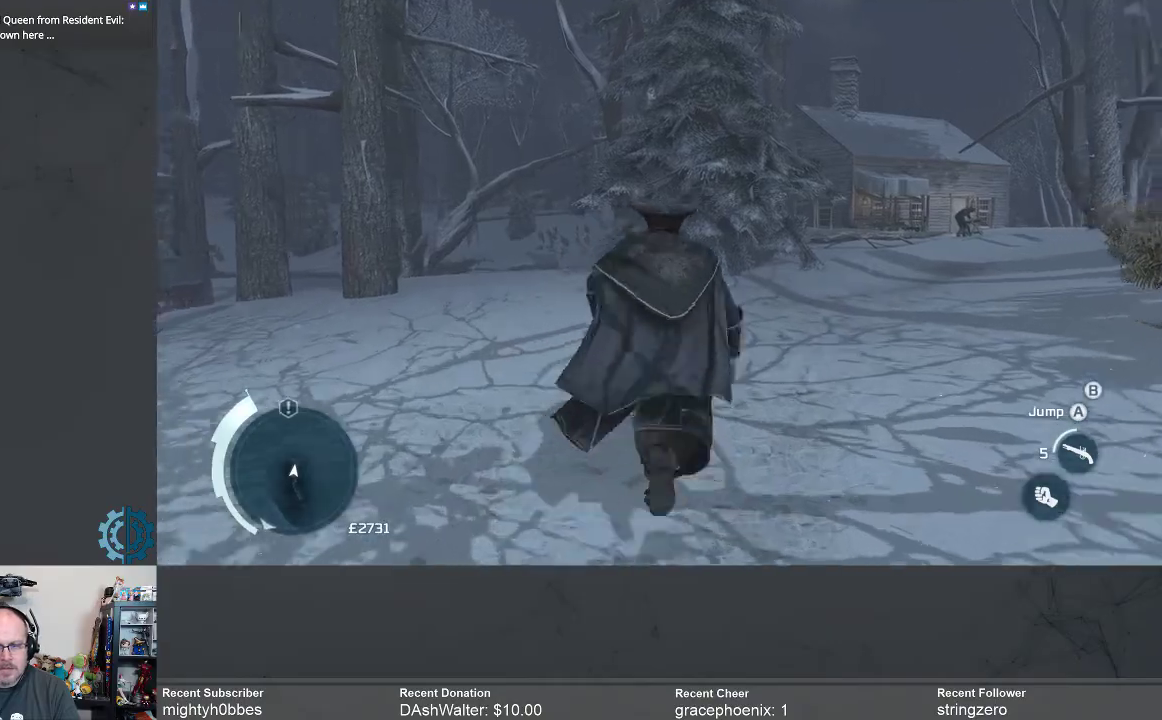
{"buttons": ["R2"], "left_stick": "up", "right_stick": "center", "events": [[33, "right_stick", "right"], [200, "right_stick", "center"]]}
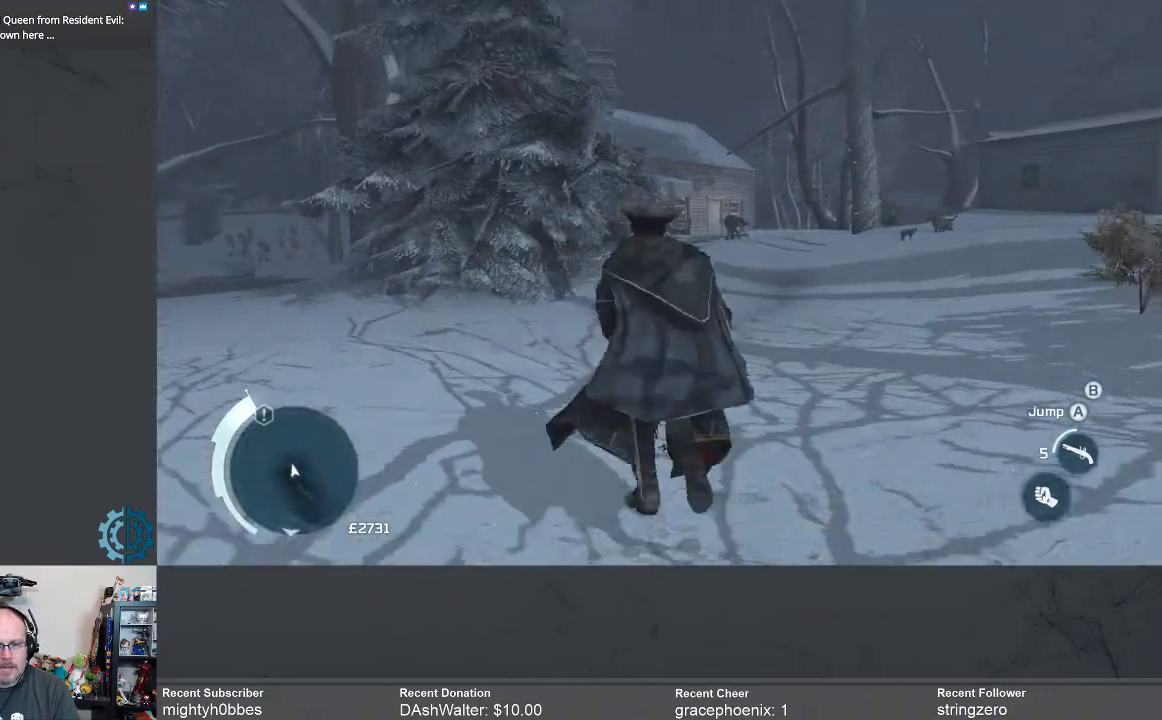
{"buttons": ["R2"], "left_stick": "up", "right_stick": "center", "events": []}
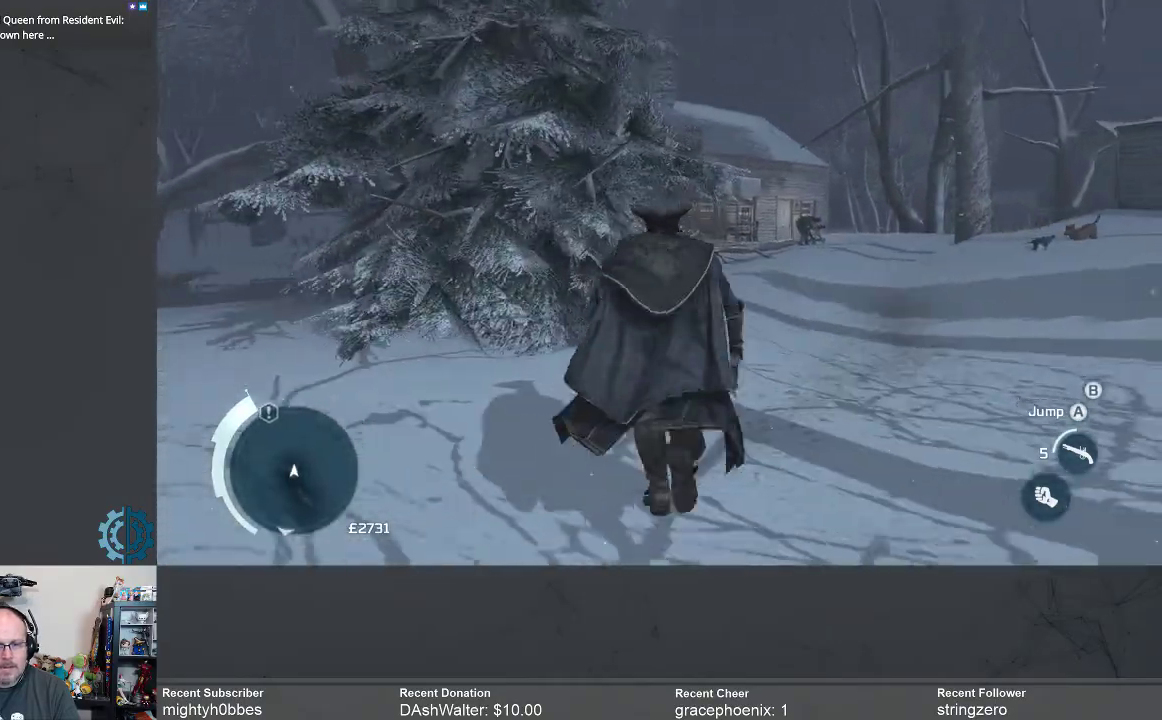
{"buttons": [], "left_stick": "up", "right_stick": "center", "events": [[133, "R2", "up"]]}
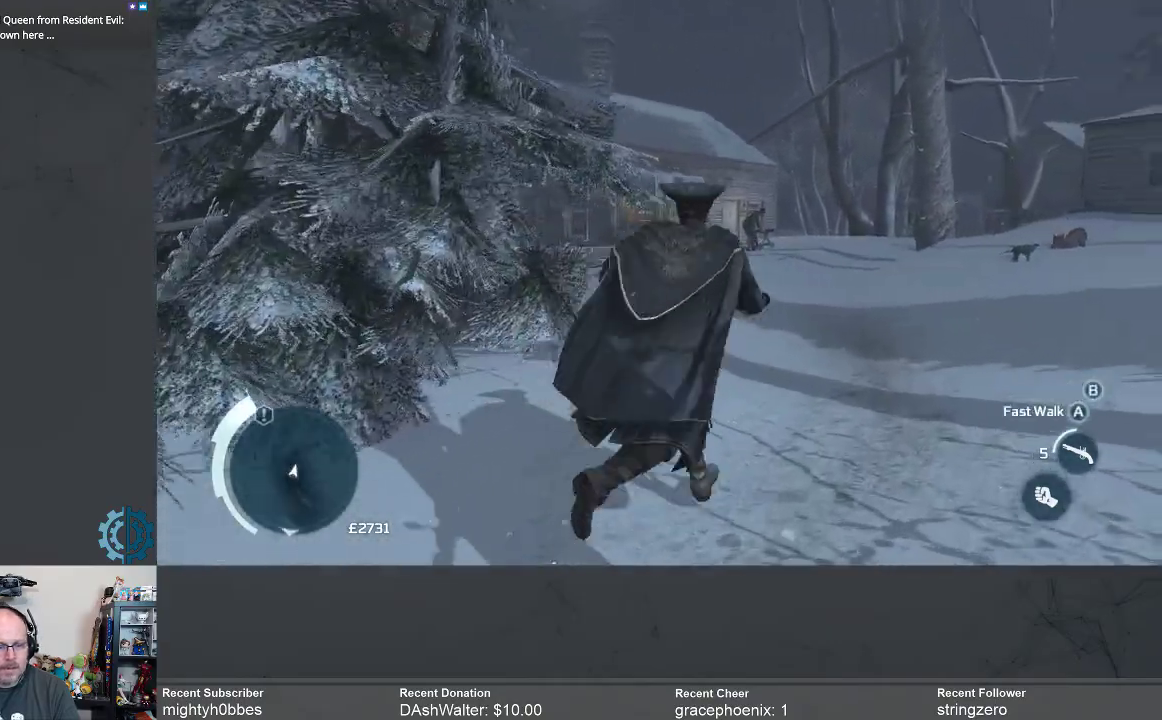
{"buttons": [], "left_stick": "up-right", "right_stick": "center", "events": [[167, "right_stick", "left"], [400, "right_stick", "center"], [500, "left_stick", "up-right"]]}
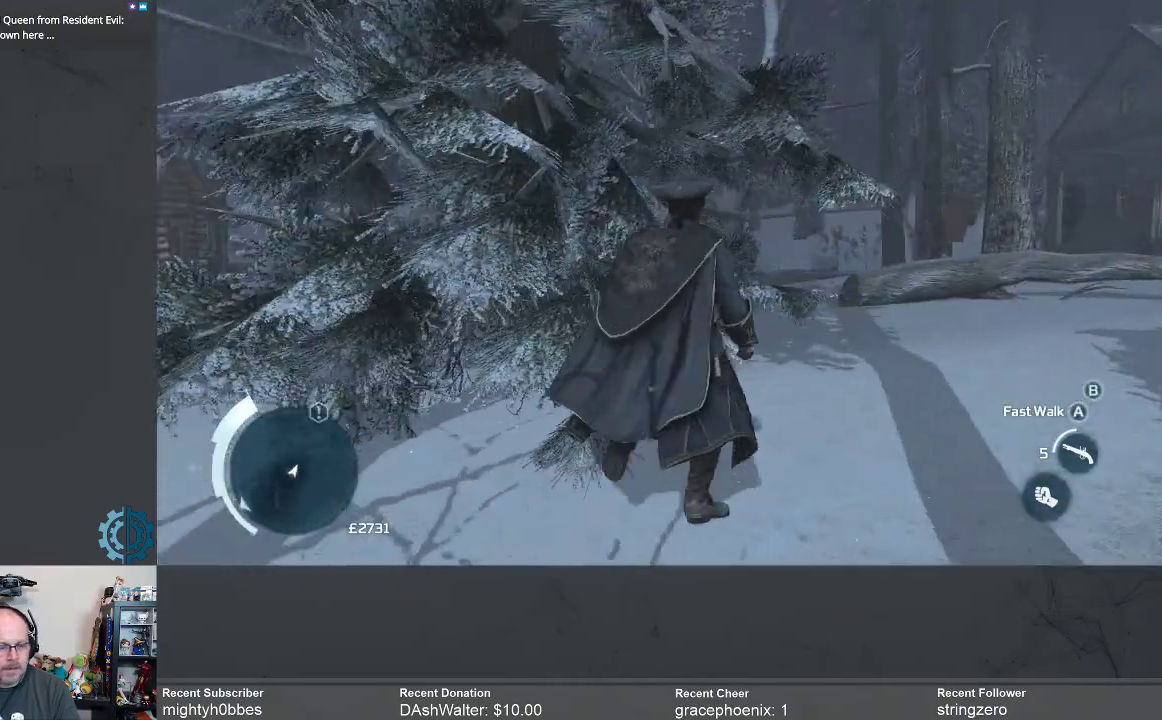
{"buttons": ["R2"], "left_stick": "up", "right_stick": "center", "events": [[333, "R2", "down"], [467, "left_stick", "up"]]}
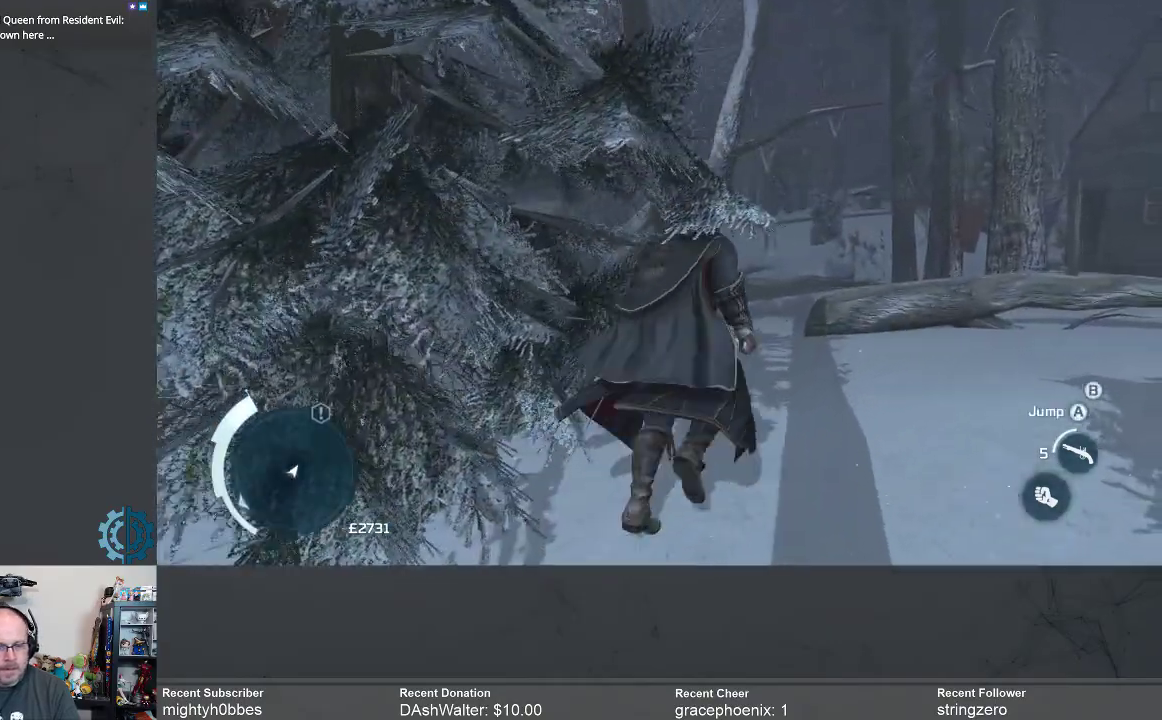
{"buttons": ["R2"], "left_stick": "up", "right_stick": "center", "events": []}
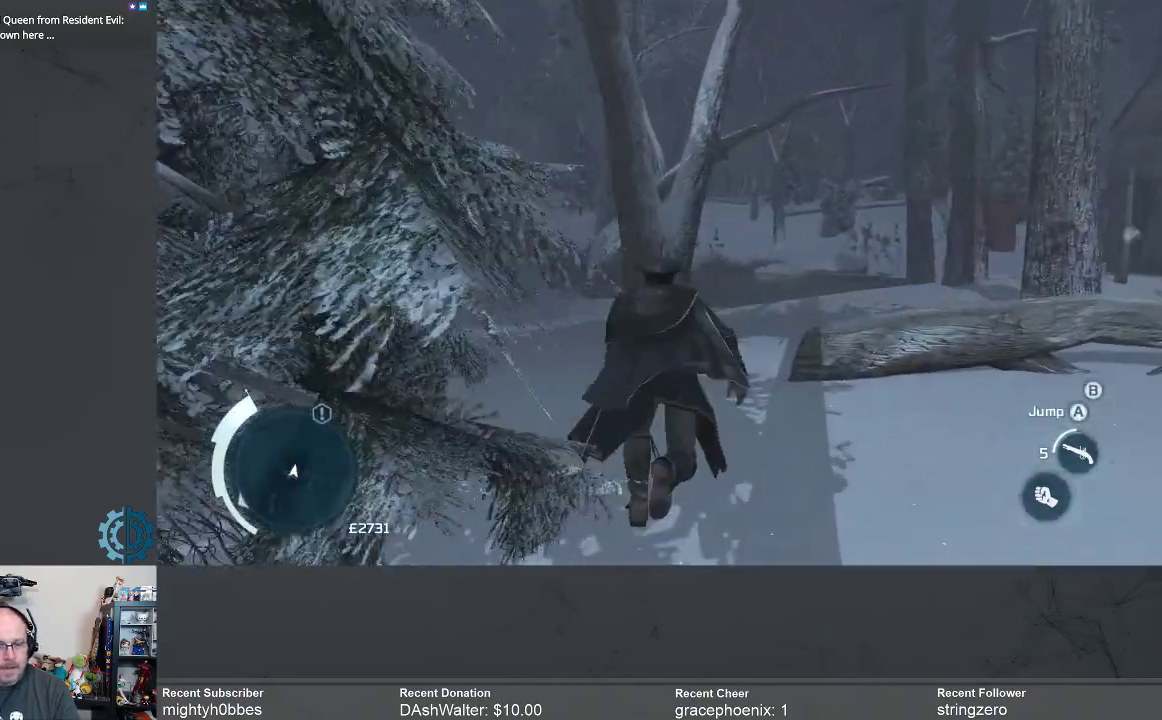
{"buttons": ["R2"], "left_stick": "up", "right_stick": "right", "events": [[167, "right_stick", "right"], [300, "right_stick", "center"], [467, "right_stick", "right"]]}
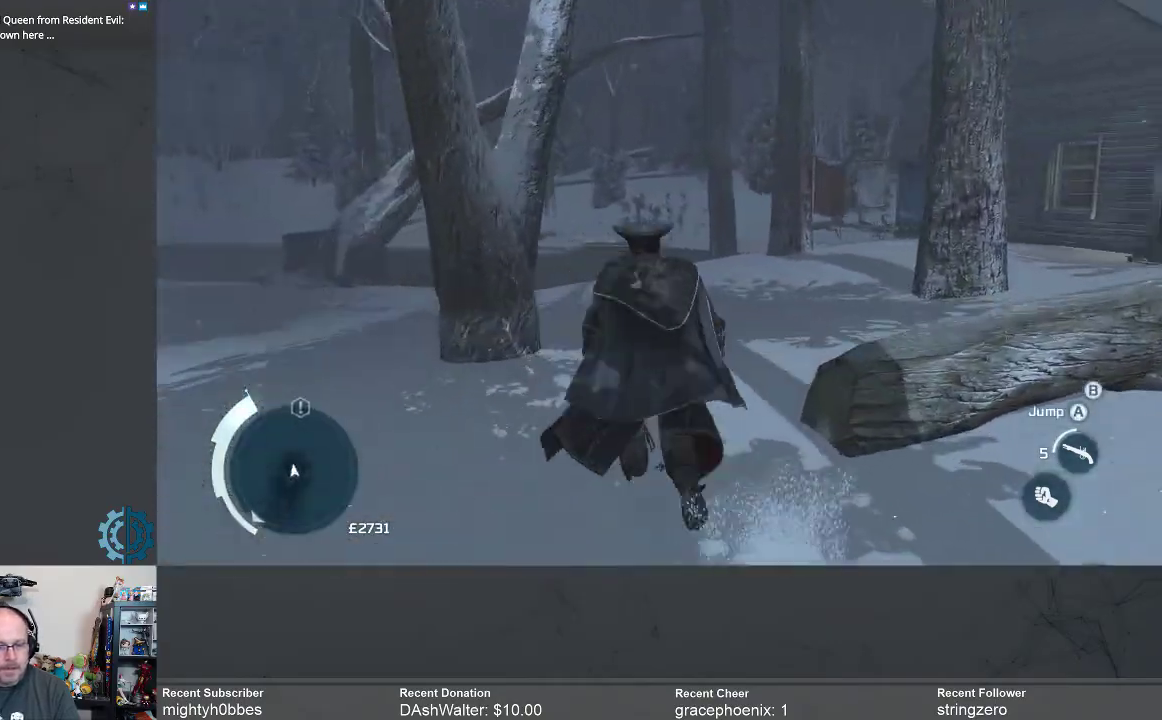
{"buttons": ["R2"], "left_stick": "up", "right_stick": "center", "events": [[100, "right_stick", "center"]]}
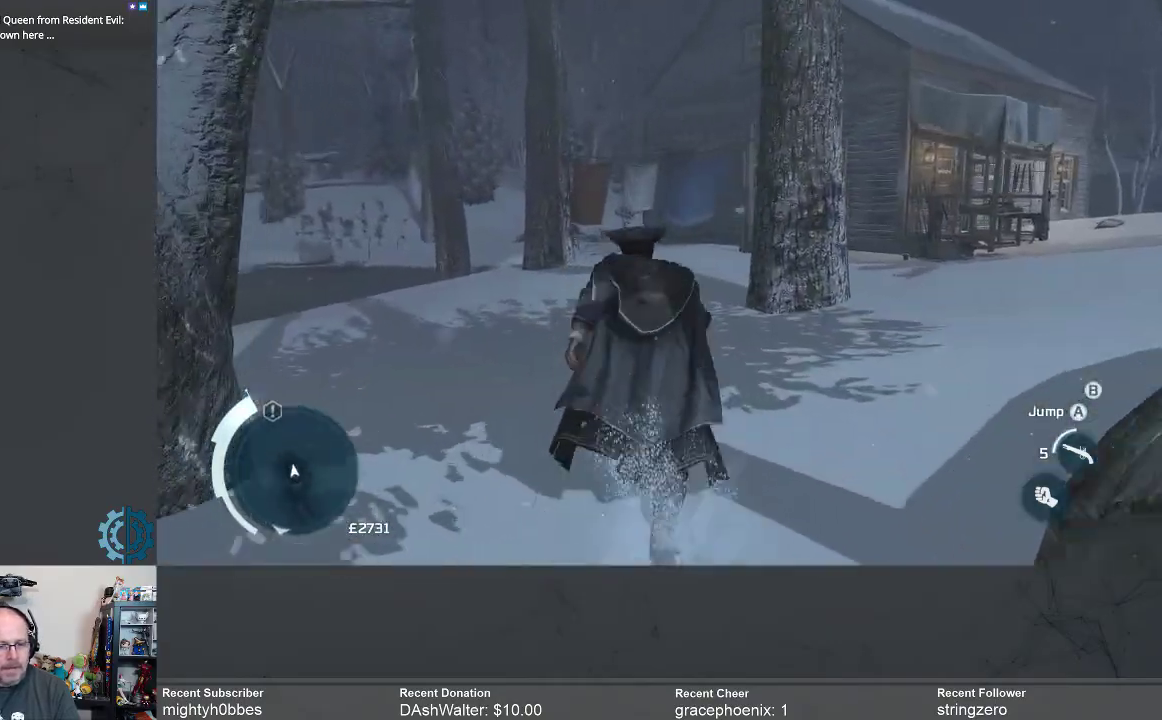
{"buttons": ["R2"], "left_stick": "up", "right_stick": "center", "events": []}
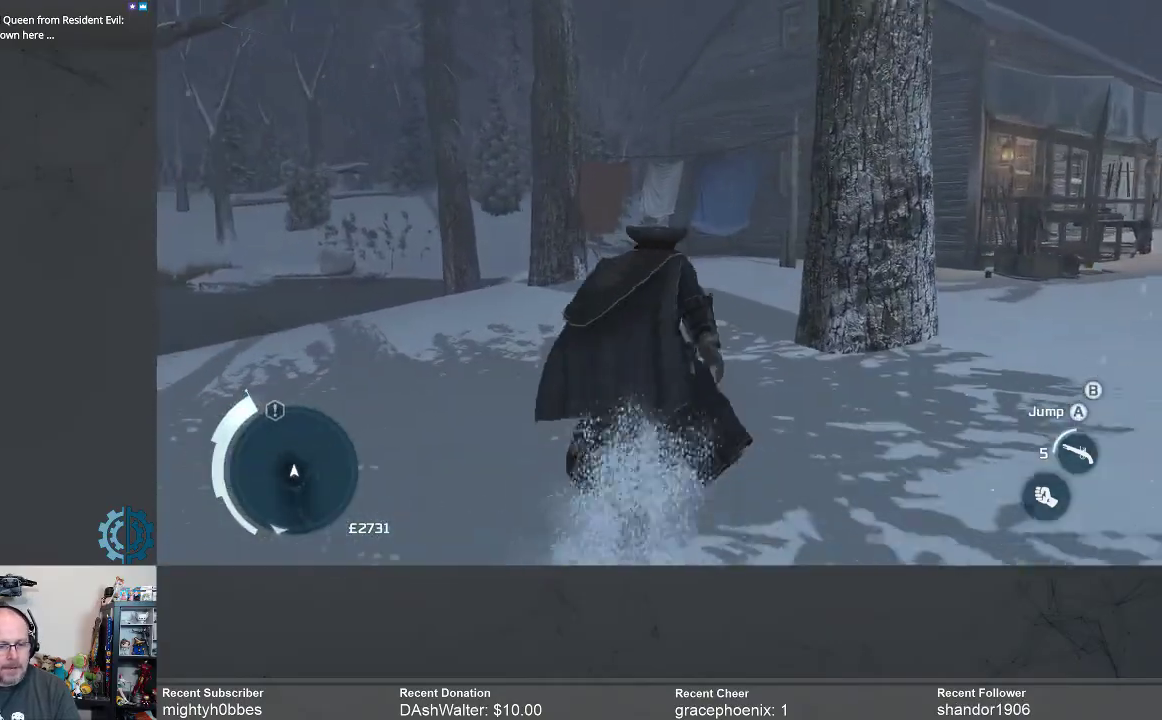
{"buttons": ["R2"], "left_stick": "up", "right_stick": "center", "events": []}
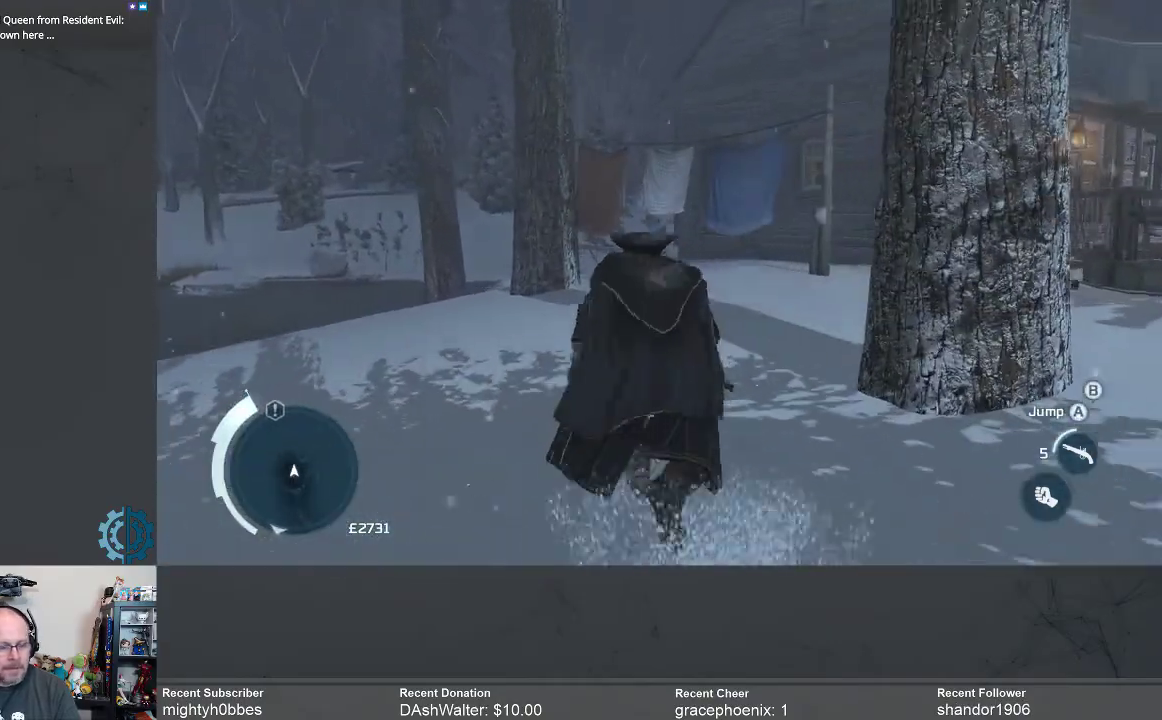
{"buttons": ["R2"], "left_stick": "up", "right_stick": "center", "events": [[333, "right_stick", "down-left"], [467, "right_stick", "center"]]}